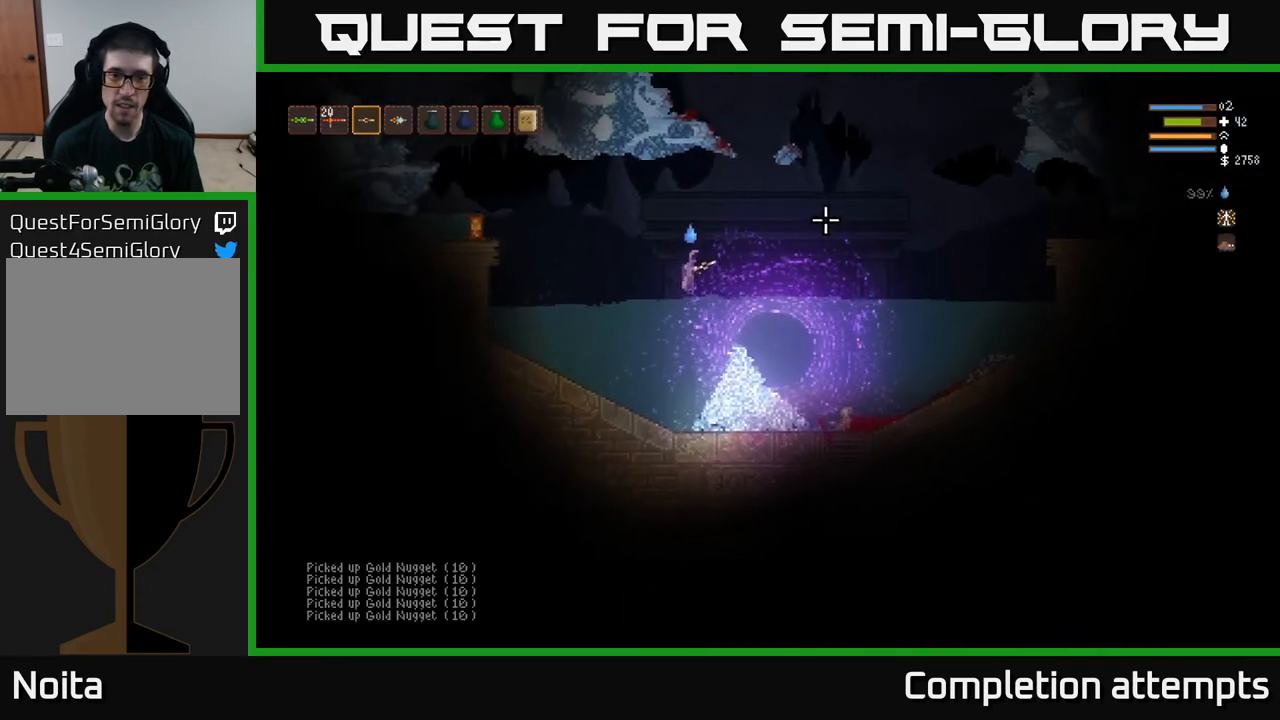
Gameplay with a controller (Xbox layout); each line is a JSON object with the inputs held at the frame after it. "events" lists button and stick changes between this image and that frame as [ms after this image, input, new state], when the widget could be followed in between.
{"buttons": [], "left_stick": "right", "right_stick": "right", "events": [[83, "L2", "down"], [283, "L2", "up"]]}
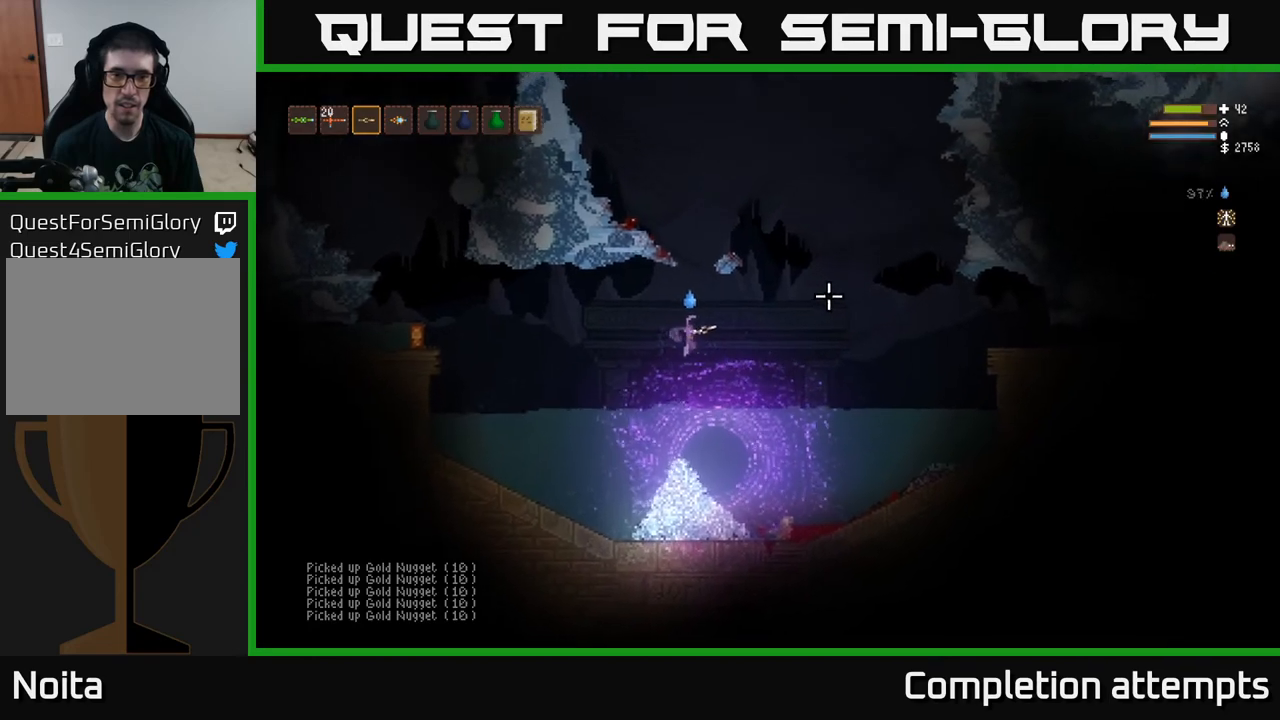
{"buttons": [], "left_stick": "right", "right_stick": "down-right", "events": [[83, "L2", "down"], [217, "L2", "up"], [350, "right_stick", "down-right"]]}
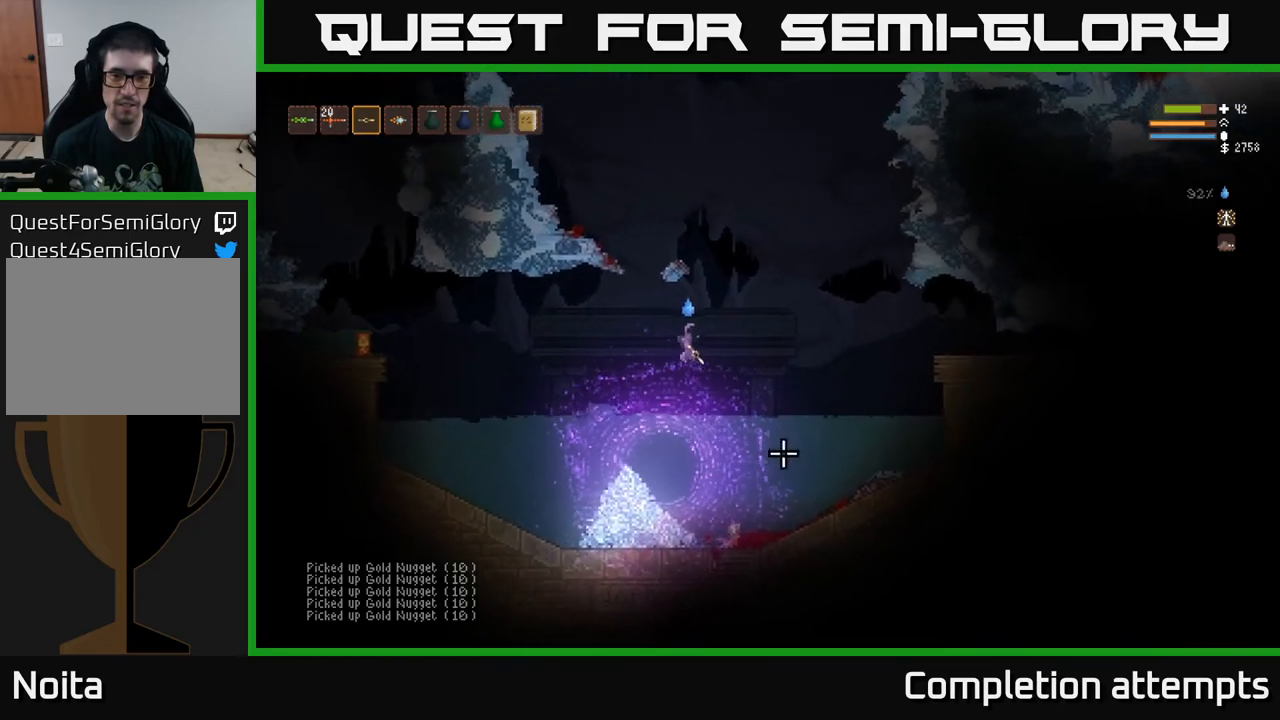
{"buttons": [], "left_stick": "down", "right_stick": "down-left", "events": [[100, "right_stick", "down"], [167, "left_stick", "down-right"], [300, "left_stick", "down"], [450, "right_stick", "down-left"]]}
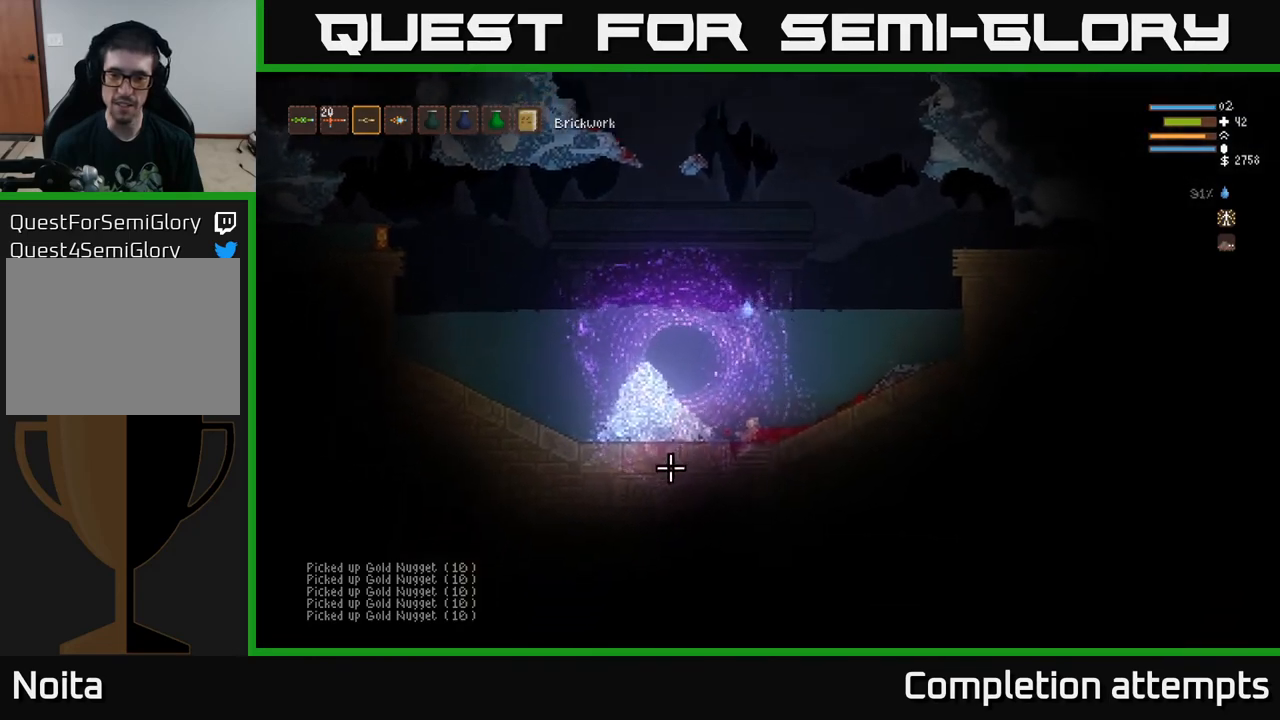
{"buttons": ["L2"], "left_stick": "right", "right_stick": "up-left", "events": [[100, "right_stick", "left"], [300, "left_stick", "down-right"], [300, "right_stick", "up-left"], [483, "L2", "down"], [483, "left_stick", "right"]]}
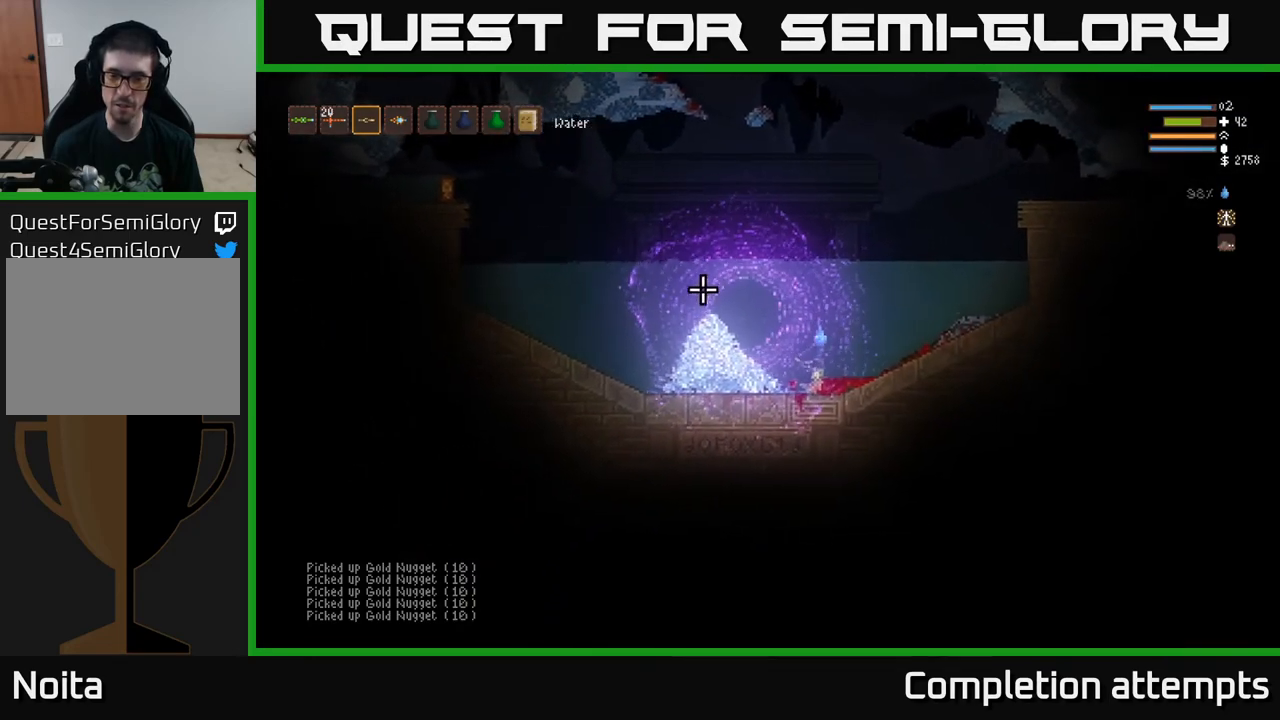
{"buttons": ["L2"], "left_stick": "center", "right_stick": "up-left", "events": [[350, "left_stick", "center"]]}
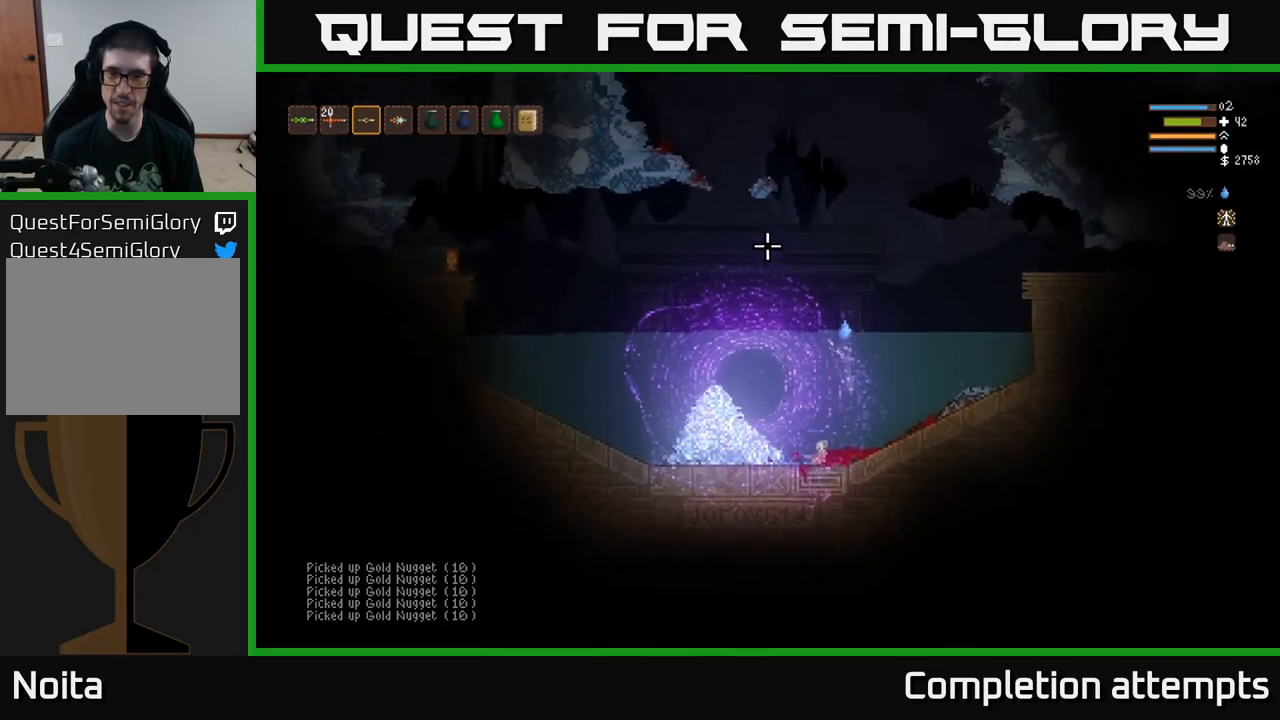
{"buttons": ["L2"], "left_stick": "center", "right_stick": "up-left", "events": []}
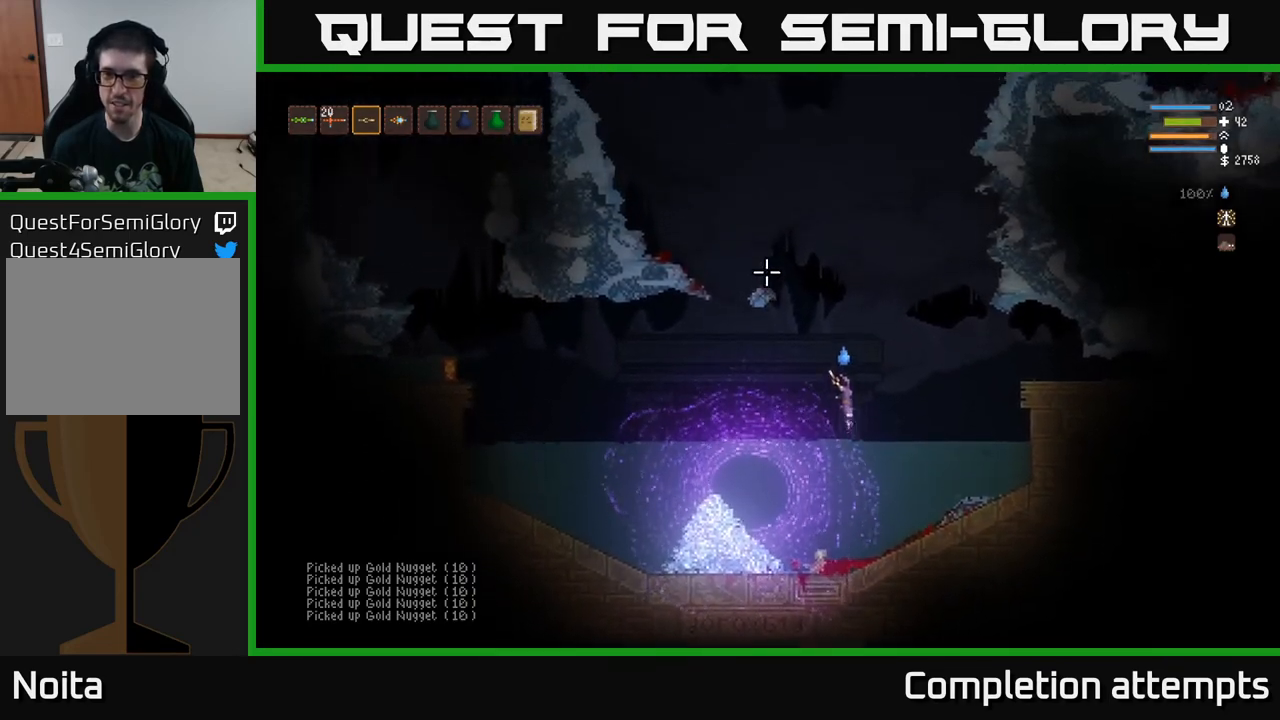
{"buttons": ["L2"], "left_stick": "left", "right_stick": "up-left", "events": [[217, "left_stick", "left"]]}
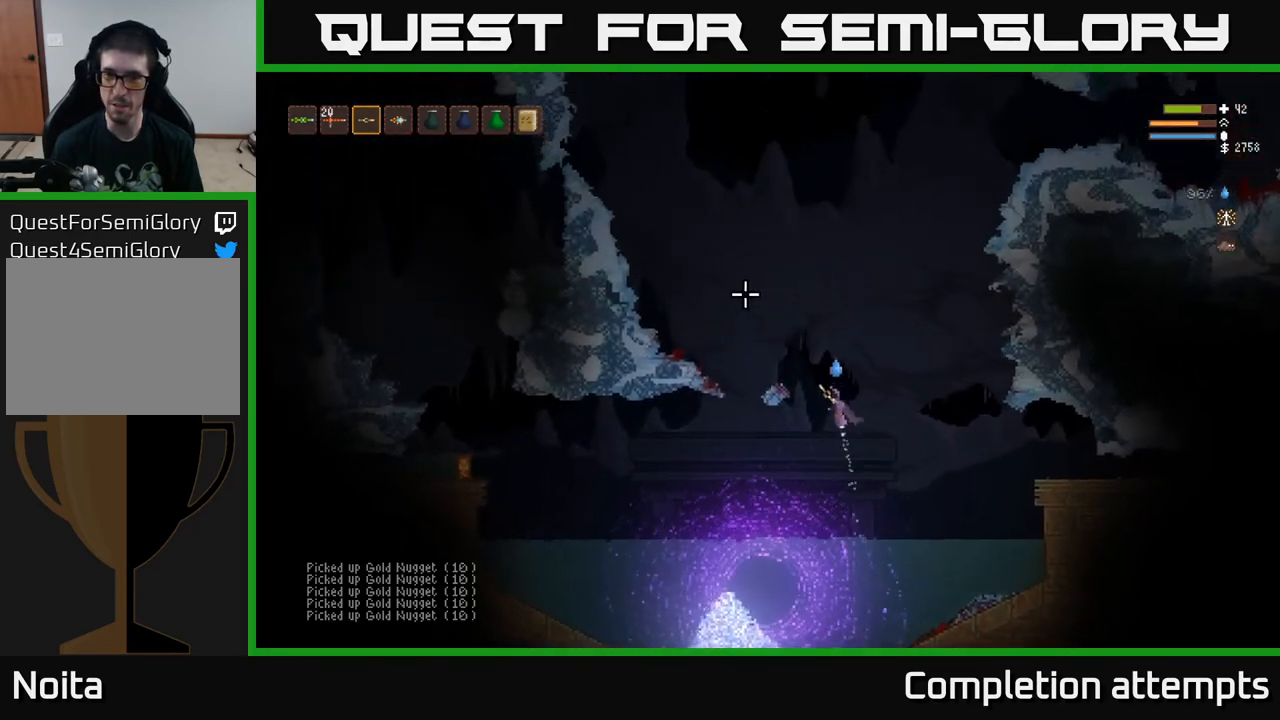
{"buttons": [], "left_stick": "center", "right_stick": "right", "events": [[233, "right_stick", "up-right"], [267, "L2", "up"], [317, "right_stick", "right"], [467, "left_stick", "center"]]}
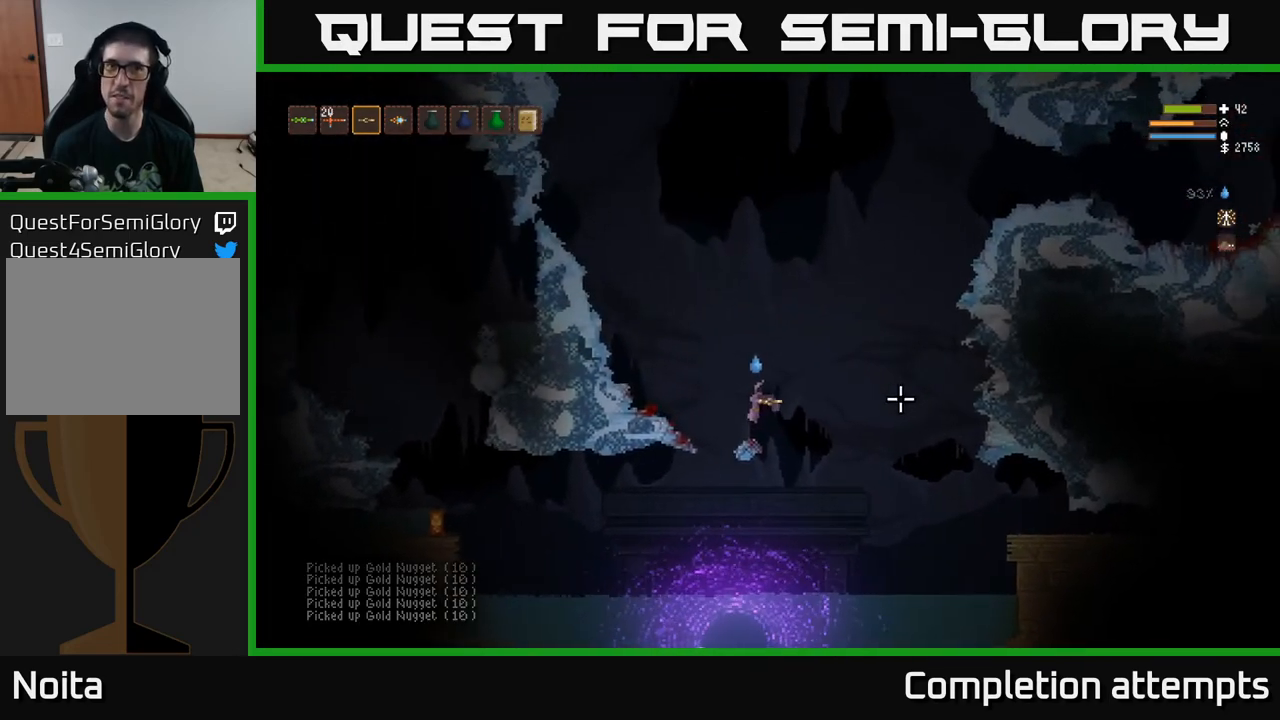
{"buttons": [], "left_stick": "center", "right_stick": "right", "events": []}
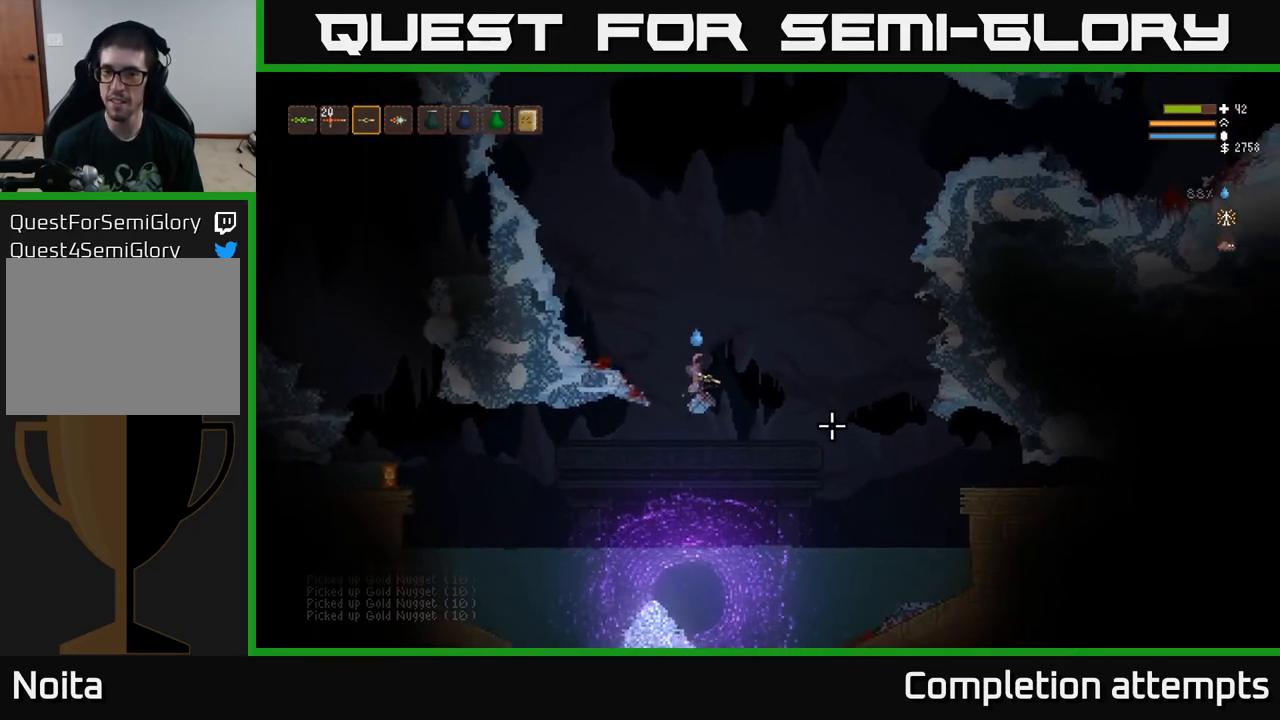
{"buttons": ["L2"], "left_stick": "left", "right_stick": "left", "events": [[350, "left_stick", "left"], [400, "right_stick", "left"], [417, "L2", "down"]]}
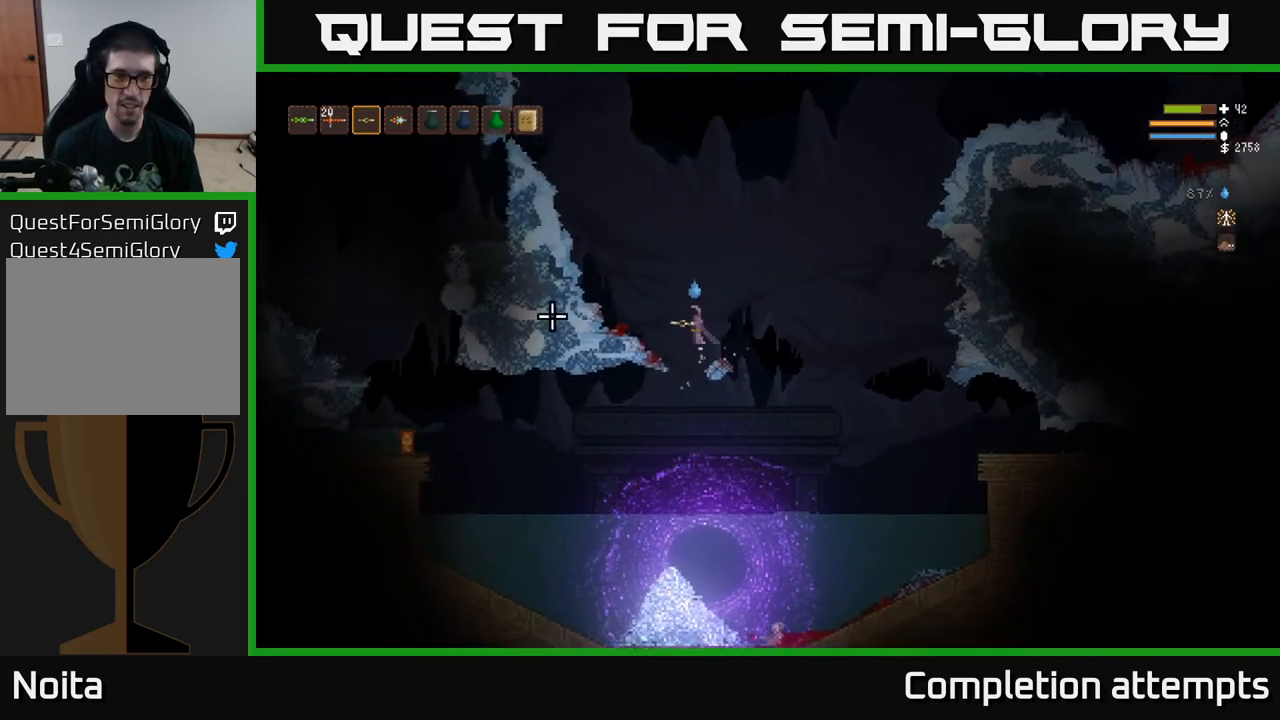
{"buttons": [], "left_stick": "left", "right_stick": "left", "events": [[83, "L2", "up"]]}
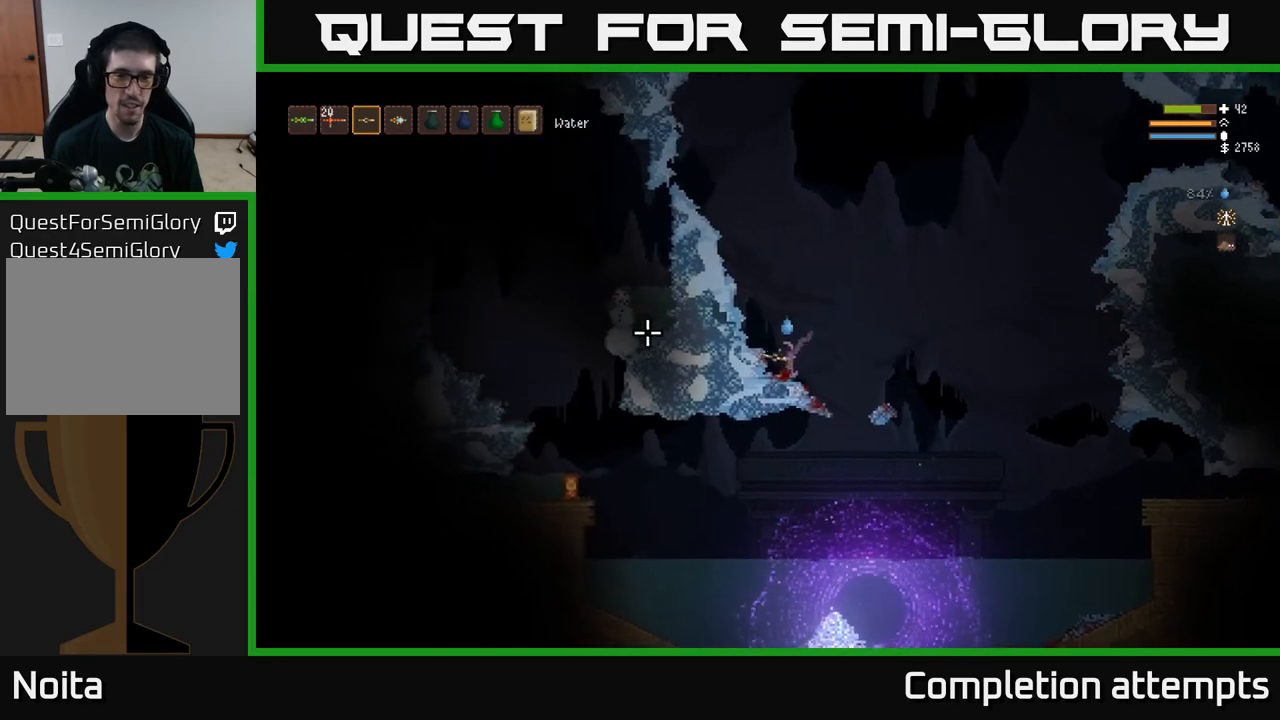
{"buttons": ["L2"], "left_stick": "center", "right_stick": "up-left", "events": [[83, "left_stick", "center"], [400, "right_stick", "up-left"], [450, "L2", "down"]]}
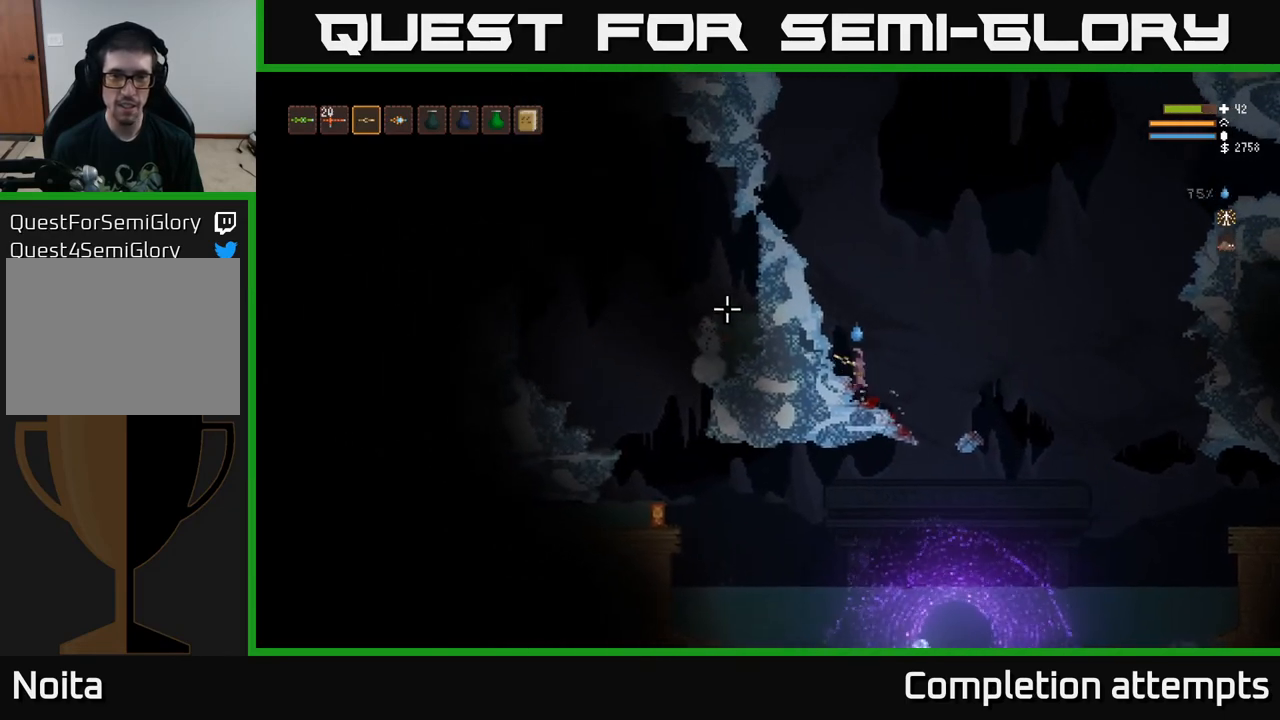
{"buttons": ["L2"], "left_stick": "left", "right_stick": "up-left", "events": [[467, "left_stick", "left"]]}
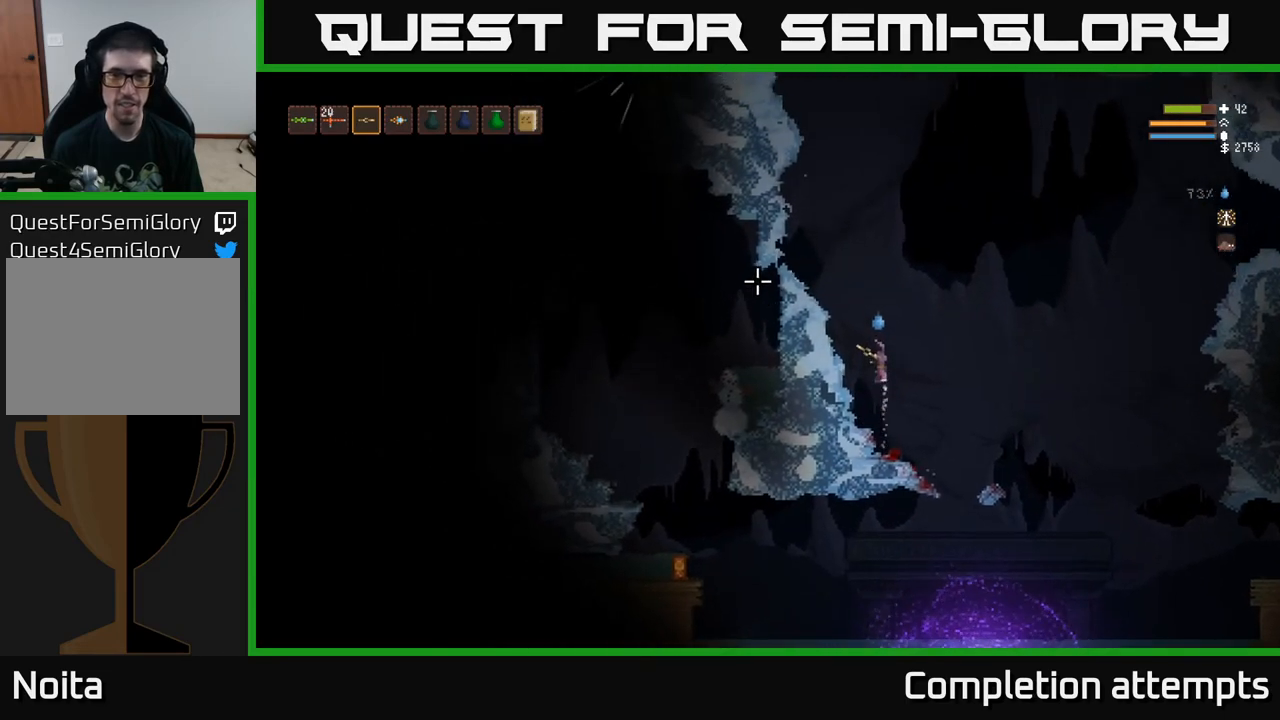
{"buttons": [], "left_stick": "left", "right_stick": "up-left", "events": [[417, "L2", "up"]]}
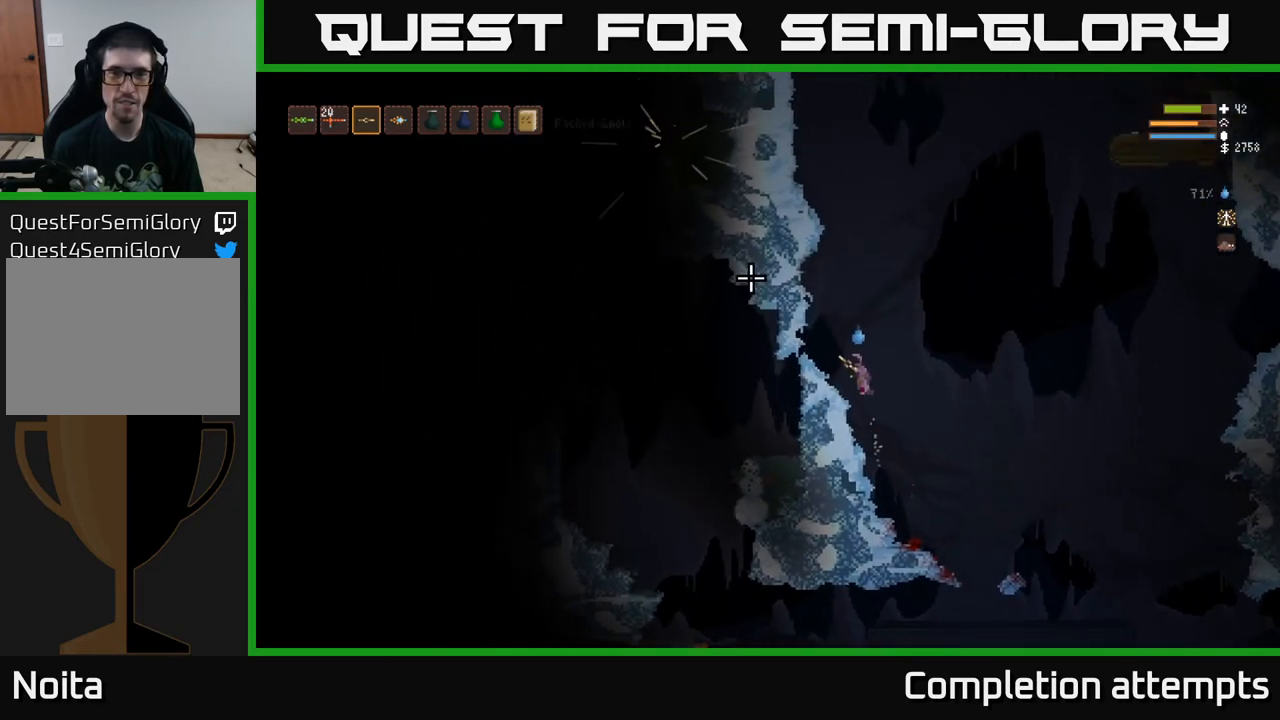
{"buttons": [], "left_stick": "center", "right_stick": "up-left", "events": [[183, "left_stick", "center"]]}
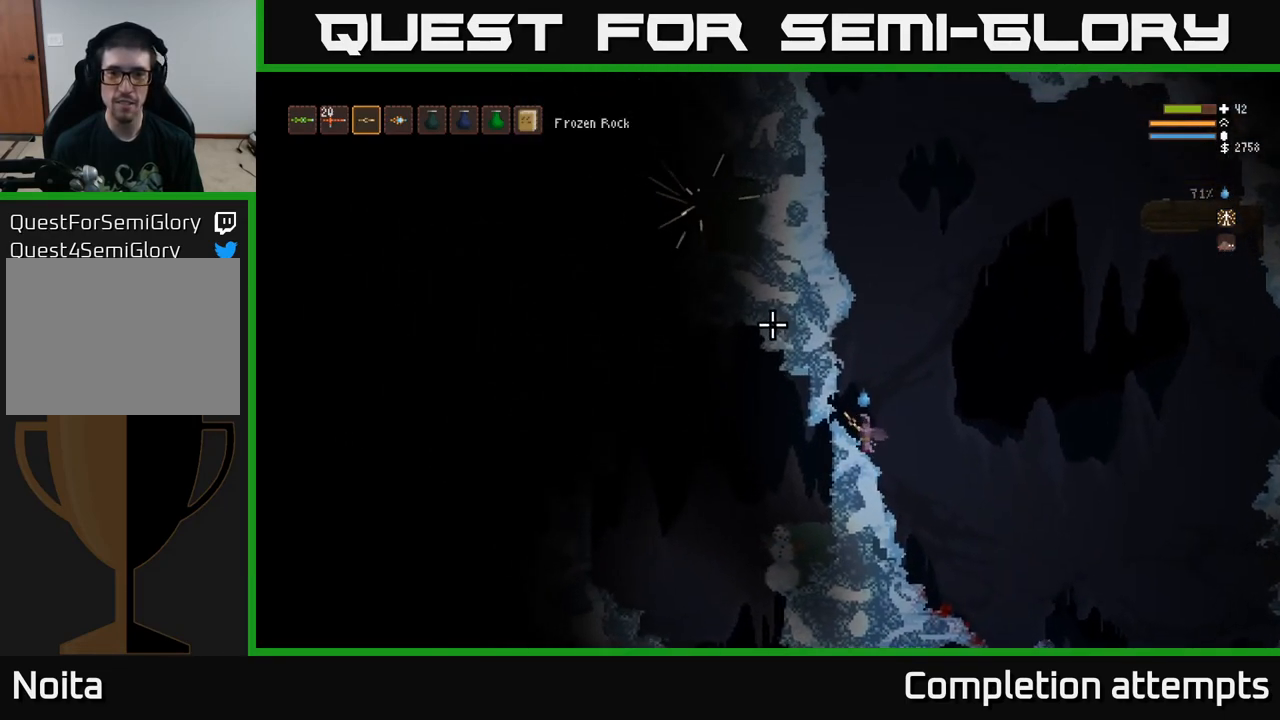
{"buttons": ["L2"], "left_stick": "right", "right_stick": "up-left", "events": [[400, "L2", "down"], [450, "left_stick", "right"]]}
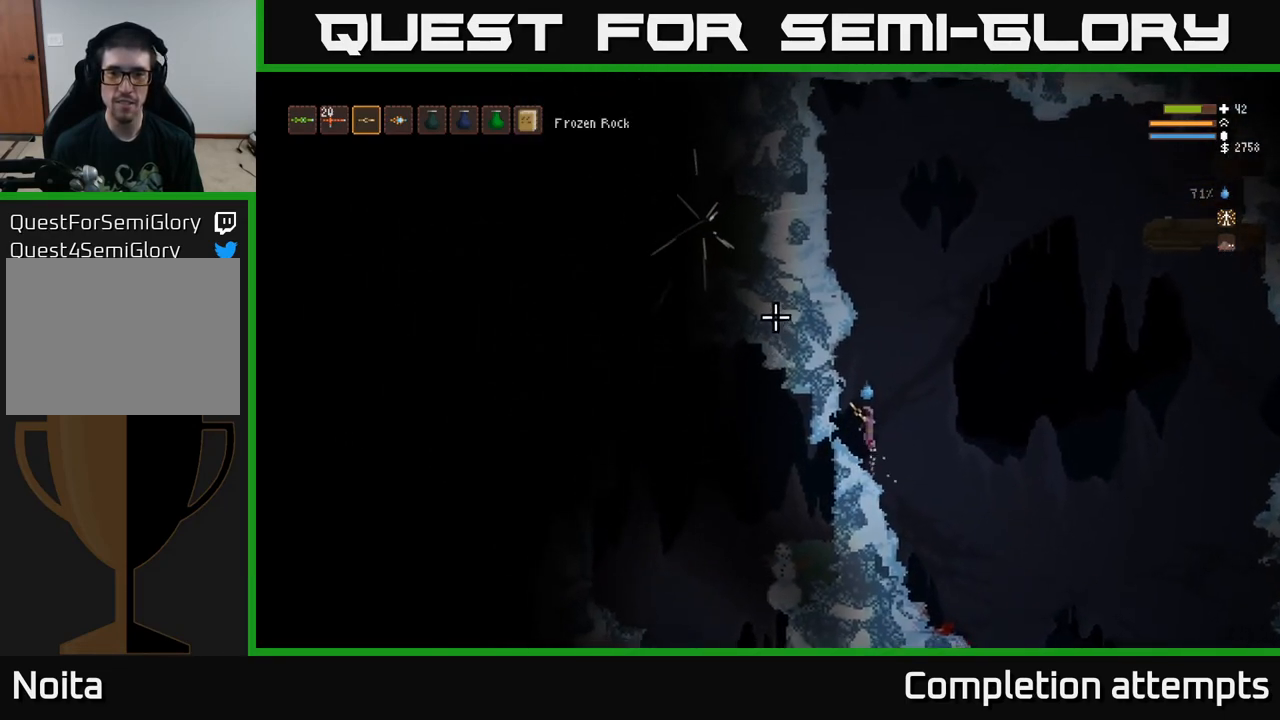
{"buttons": ["L2"], "left_stick": "center", "right_stick": "up-left", "events": [[250, "left_stick", "center"]]}
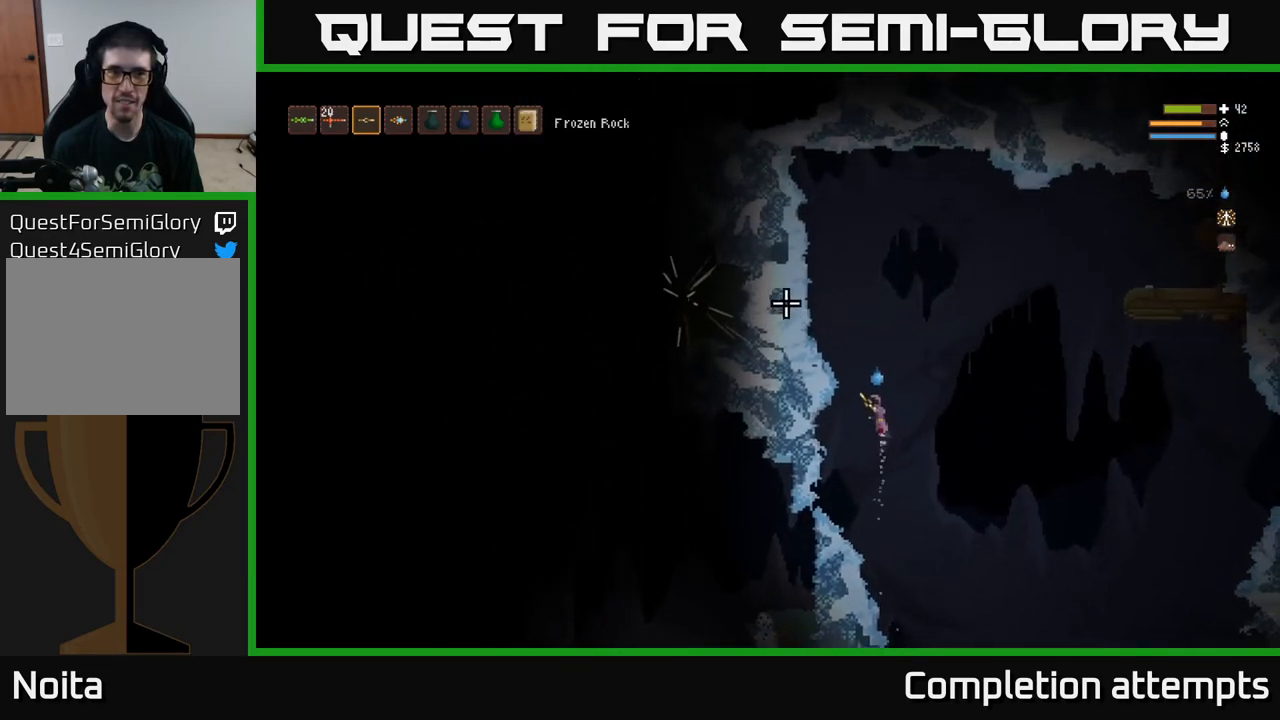
{"buttons": ["L2"], "left_stick": "left", "right_stick": "up-left", "events": [[350, "left_stick", "left"]]}
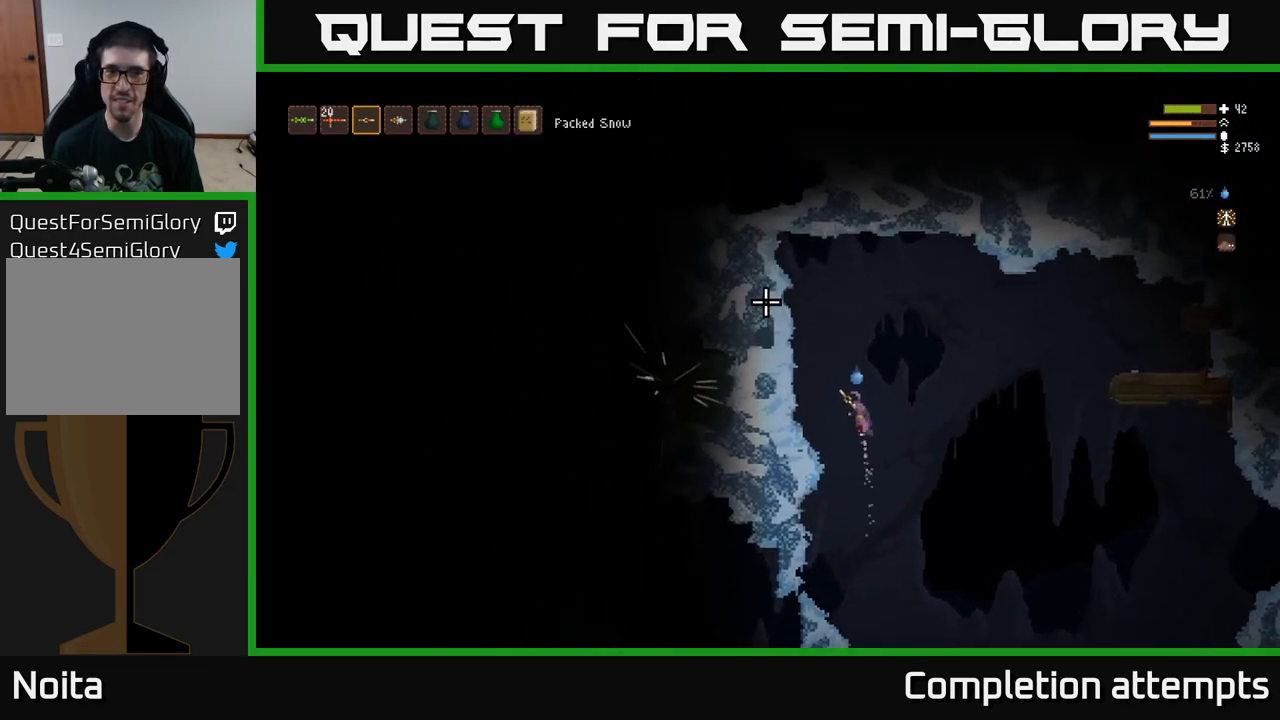
{"buttons": [], "left_stick": "center", "right_stick": "up-left", "events": [[33, "L2", "up"], [150, "L1", "down"], [250, "L1", "up"], [283, "left_stick", "center"], [333, "L1", "down"], [417, "L1", "up"]]}
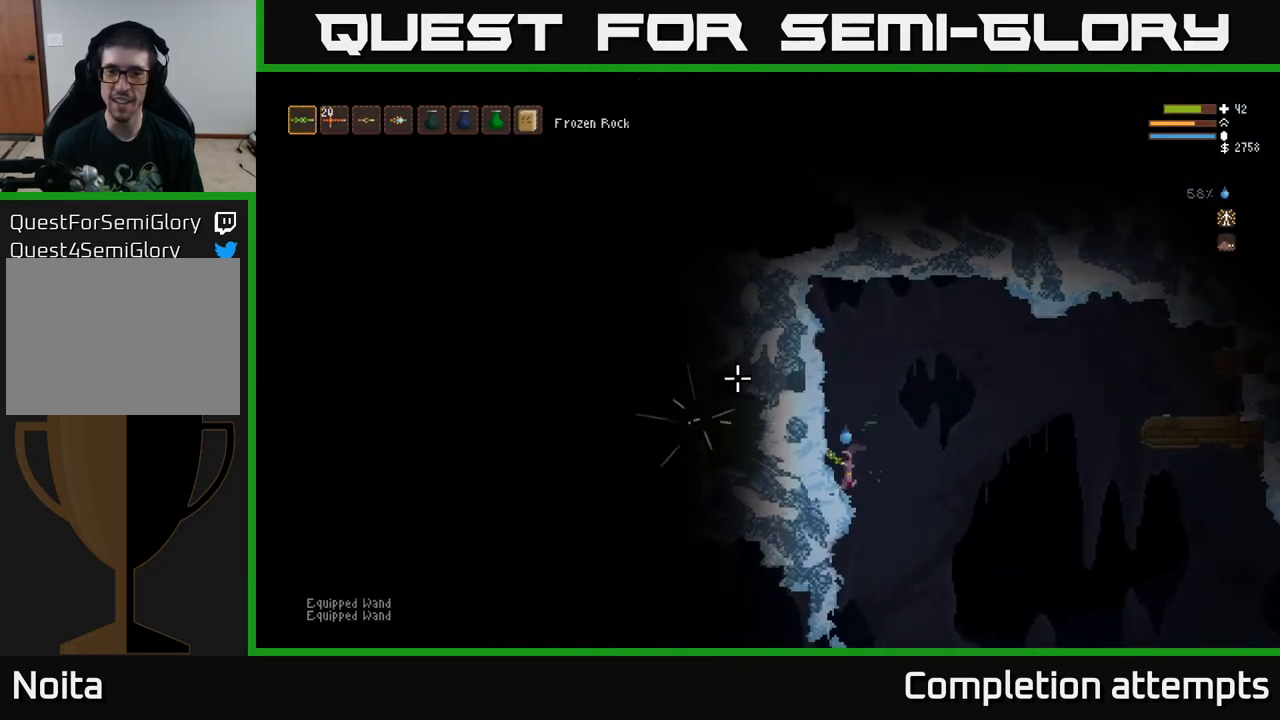
{"buttons": [], "left_stick": "center", "right_stick": "left", "events": [[133, "L2", "down"], [167, "left_stick", "right"], [200, "right_stick", "left"], [333, "L2", "up"], [333, "R2", "down"], [433, "R2", "up"], [500, "left_stick", "center"]]}
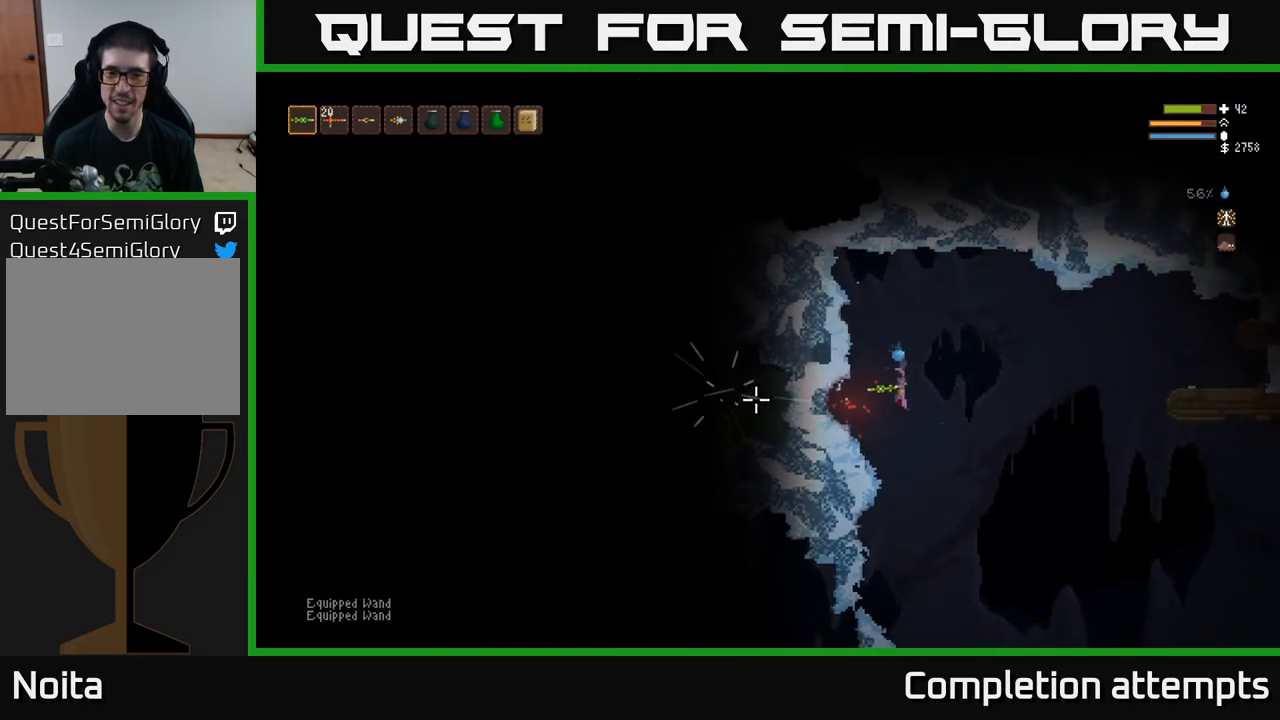
{"buttons": ["L2"], "left_stick": "center", "right_stick": "left", "events": [[50, "R2", "down"], [167, "R2", "up"], [317, "R2", "down"], [433, "L2", "down"], [433, "R2", "up"]]}
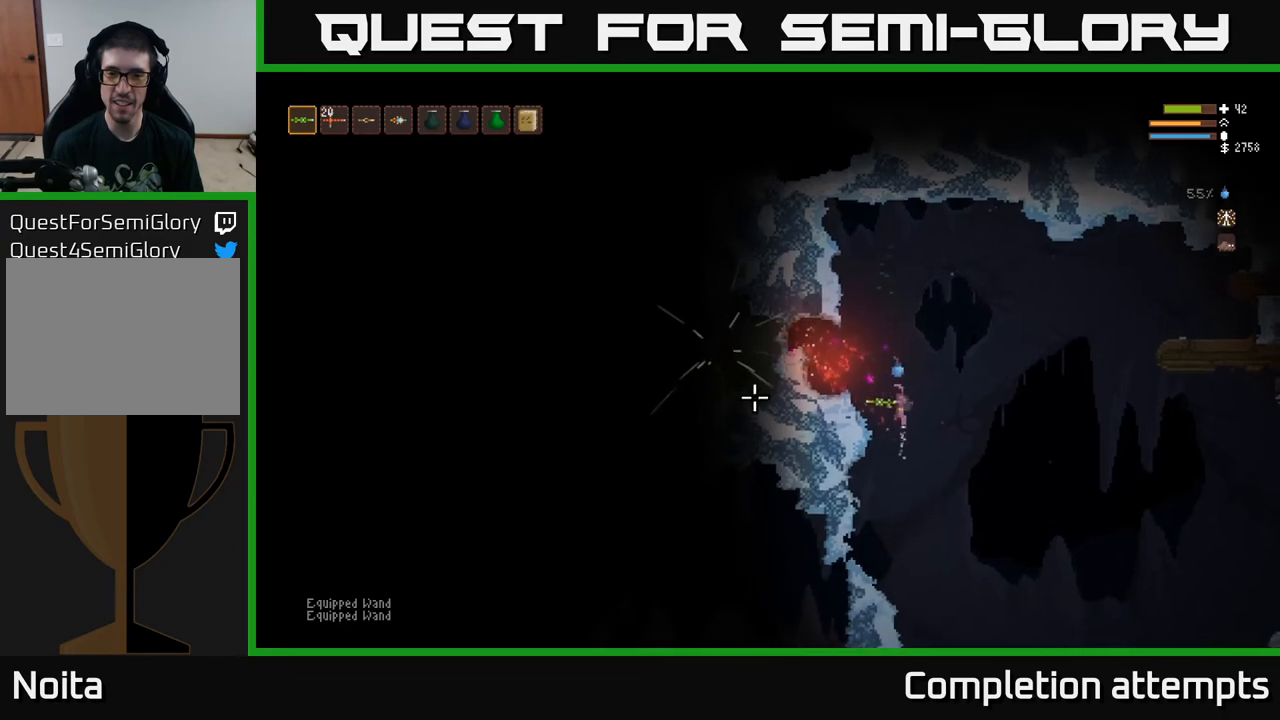
{"buttons": [], "left_stick": "center", "right_stick": "left", "events": [[83, "L2", "up"], [183, "L2", "down"], [267, "R2", "down"], [333, "L2", "up"], [350, "R2", "up"]]}
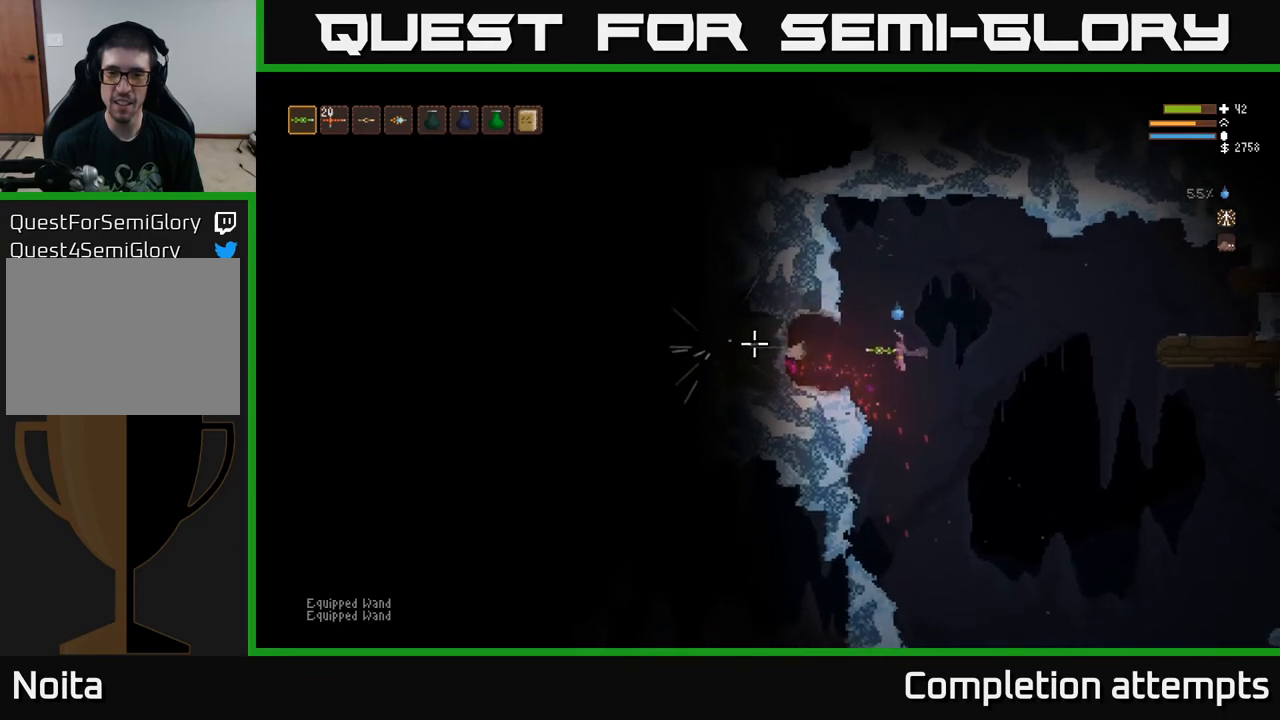
{"buttons": [], "left_stick": "center", "right_stick": "left", "events": [[17, "R2", "down"], [83, "left_stick", "left"], [117, "R2", "up"], [133, "L2", "down"], [267, "left_stick", "center"], [300, "L2", "up"], [317, "R2", "down"], [433, "R2", "up"]]}
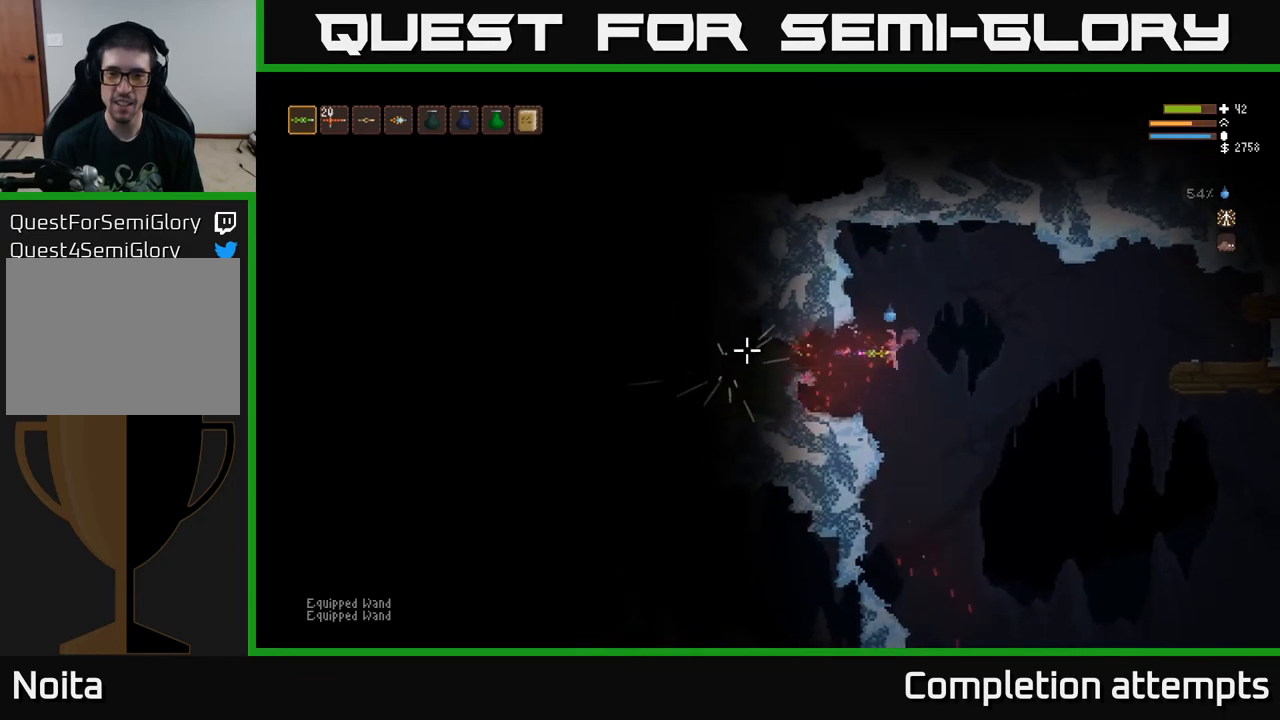
{"buttons": [], "left_stick": "center", "right_stick": "left", "events": [[17, "left_stick", "left"], [183, "left_stick", "center"], [300, "R2", "down"], [400, "R2", "up"]]}
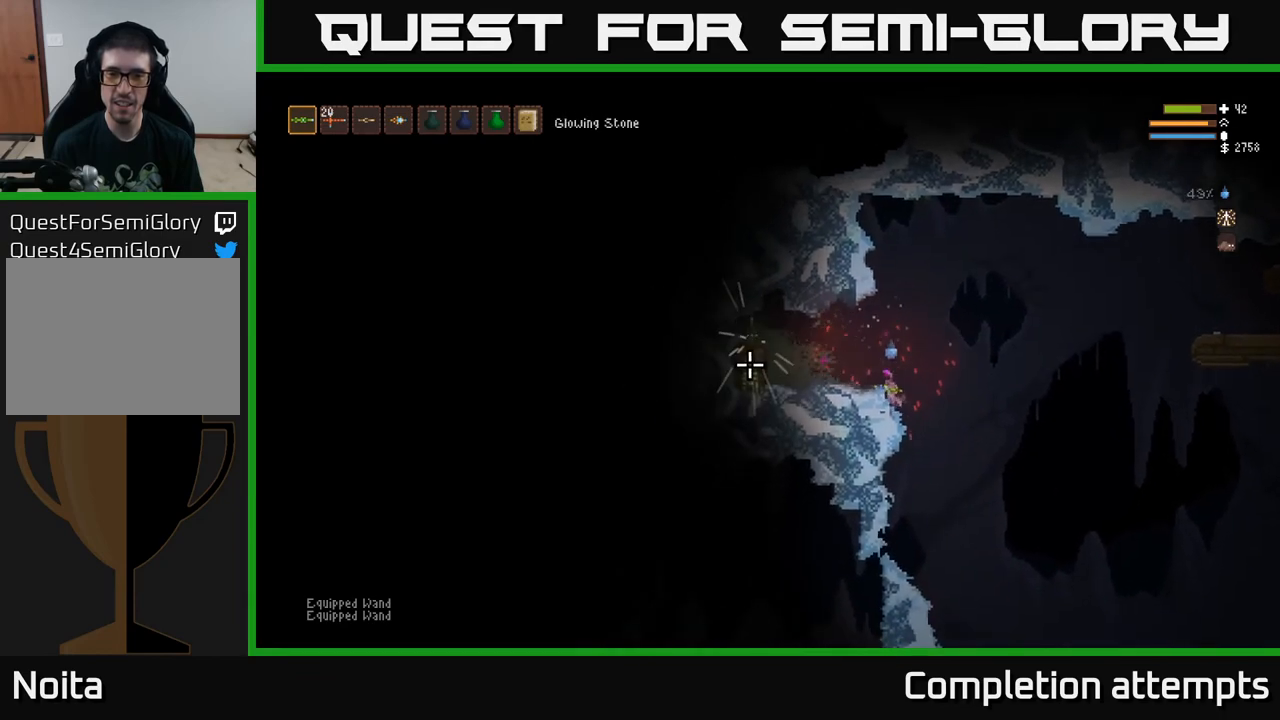
{"buttons": ["L2"], "left_stick": "center", "right_stick": "left", "events": [[350, "L2", "down"]]}
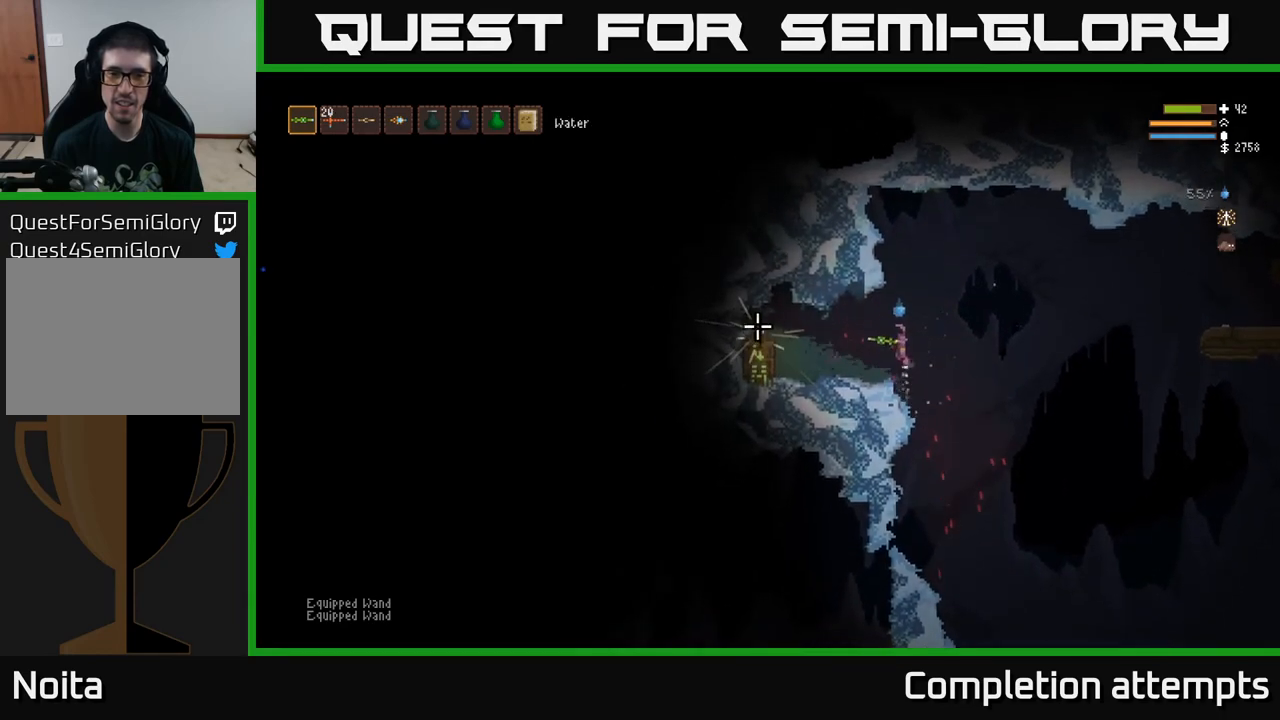
{"buttons": [], "left_stick": "left", "right_stick": "left", "events": [[17, "left_stick", "right"], [167, "L2", "up"], [200, "left_stick", "left"]]}
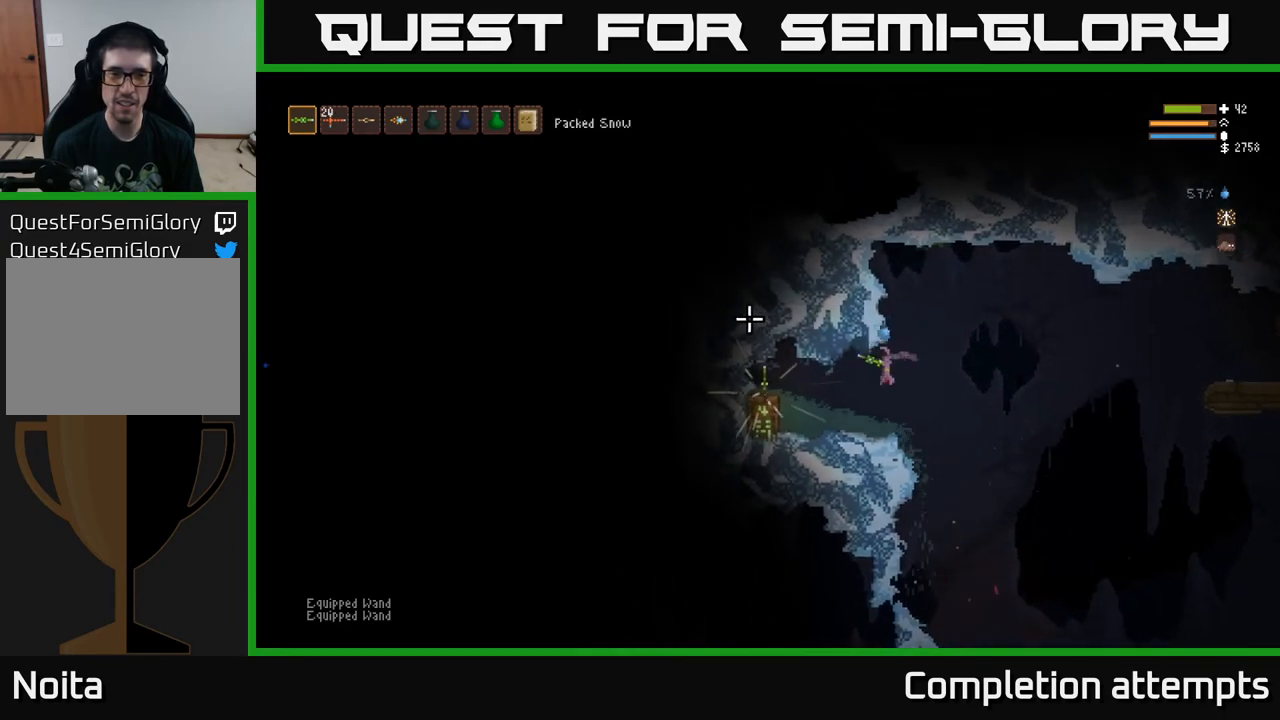
{"buttons": [], "left_stick": "left", "right_stick": "left", "events": [[317, "L2", "down"], [450, "L2", "up"]]}
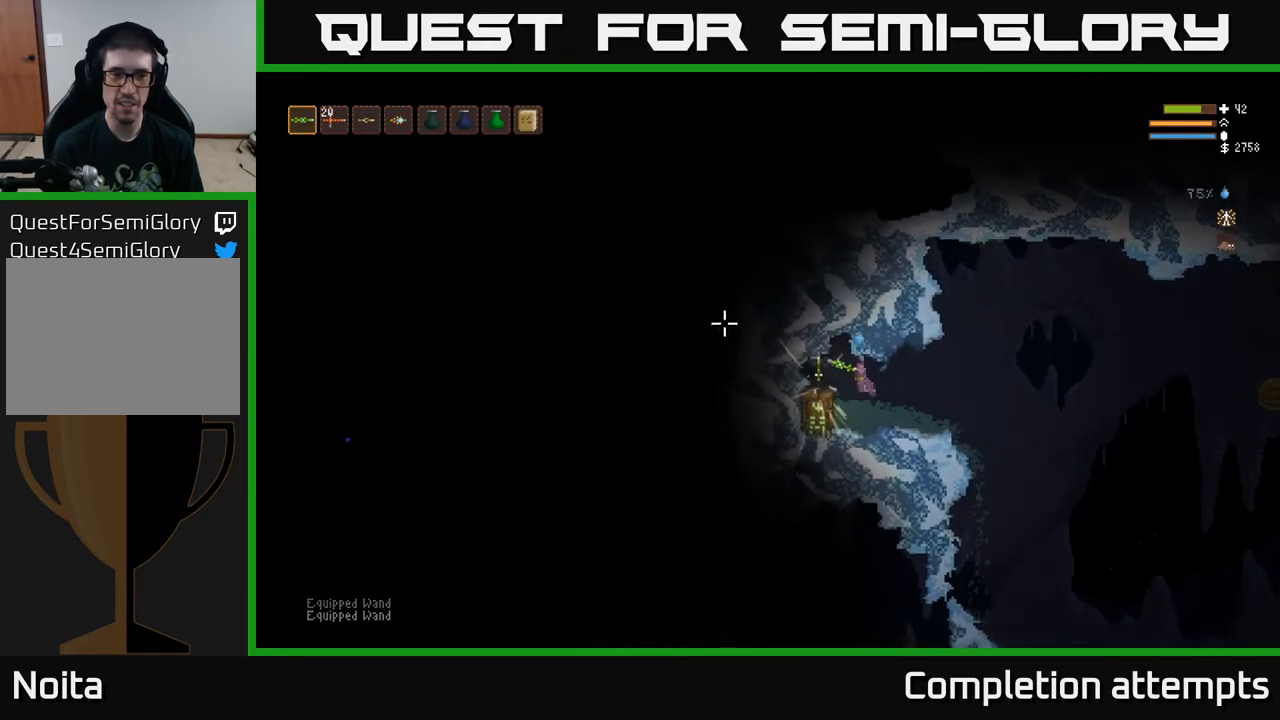
{"buttons": [], "left_stick": "left", "right_stick": "center", "events": [[183, "right_stick", "up-left"], [283, "L2", "down"], [367, "right_stick", "center"], [400, "L2", "up"]]}
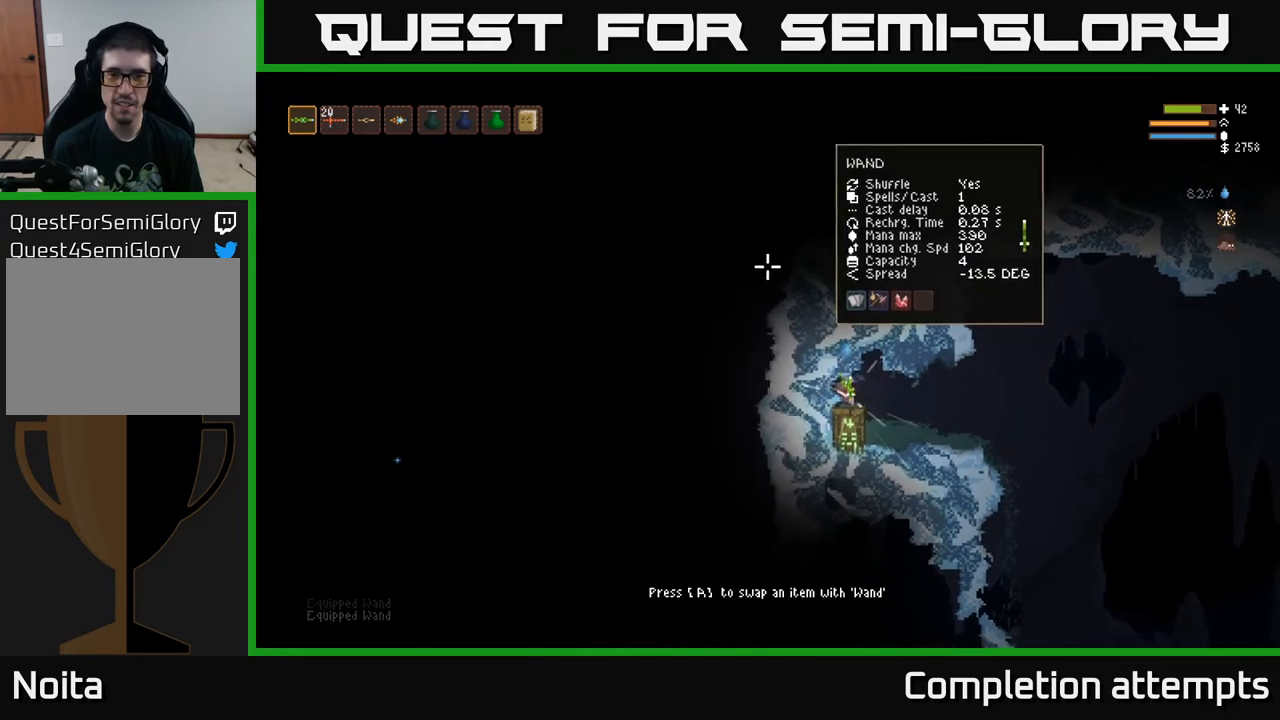
{"buttons": [], "left_stick": "center", "right_stick": "center", "events": [[33, "left_stick", "center"], [150, "A", "down"], [267, "A", "up"]]}